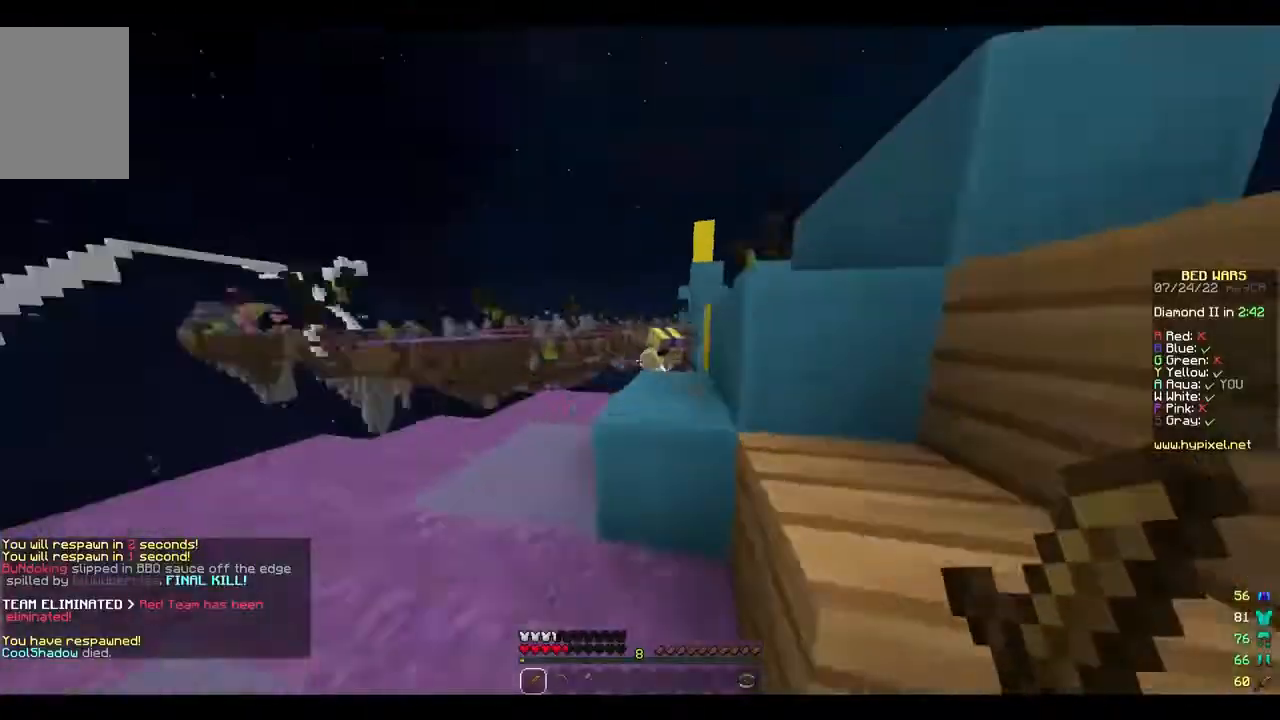
Gameplay with keyboard and mouse; each line is a JSON object with the keys and mouse buttons held at the frame after it. "events" lists presses ("down") and releases ("up") of "a", "d", "s", "w", "mouse_left" and "mouse_right" between this image and that frame as [ms after this image, input, new state], when the widget could be followed in between. "mouse_left", "mouse_right" = the "left", "right" buttons of the "mouse" list. No other keys are recorded. Fast repeated clicks can show as one long hold. Mouse movement is not recorded.
{"keys": ["w"], "mouse": ["left"], "events": [[100, "a", "up"], [500, "mouse_left", "down"]]}
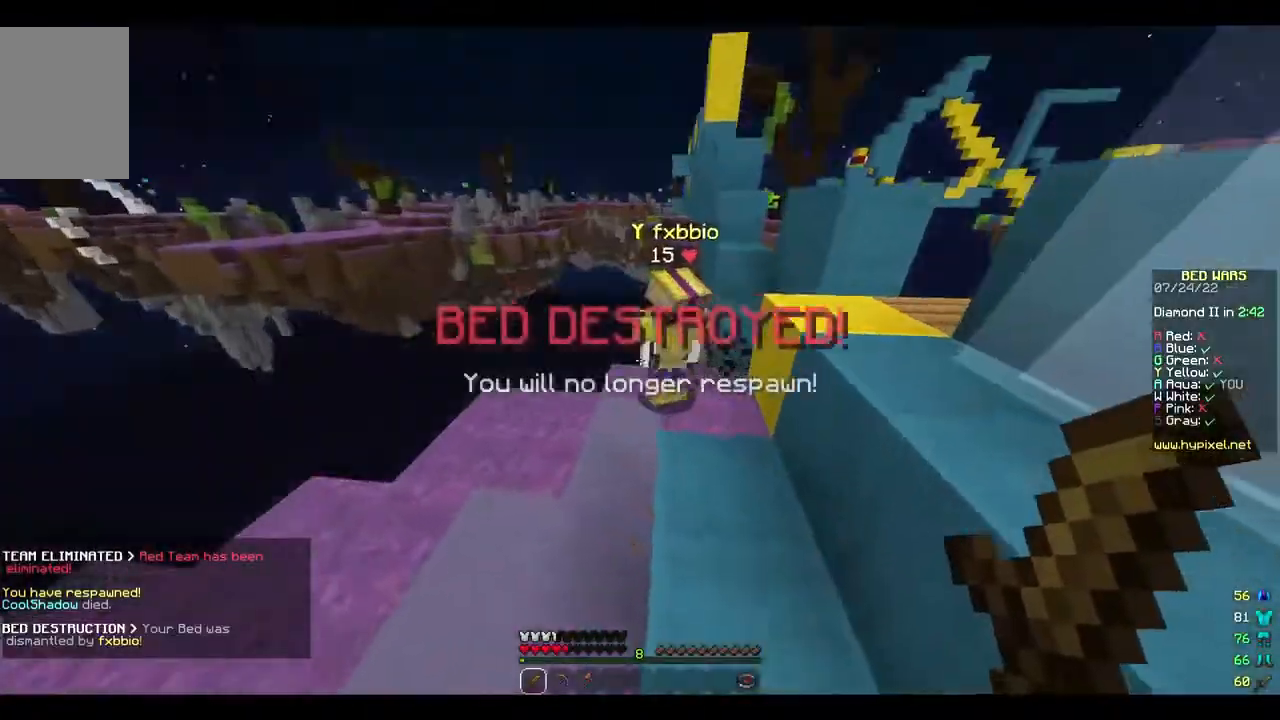
{"keys": ["w"], "mouse": ["left"], "events": [[233, "mouse_left", "up"], [300, "mouse_left", "down"]]}
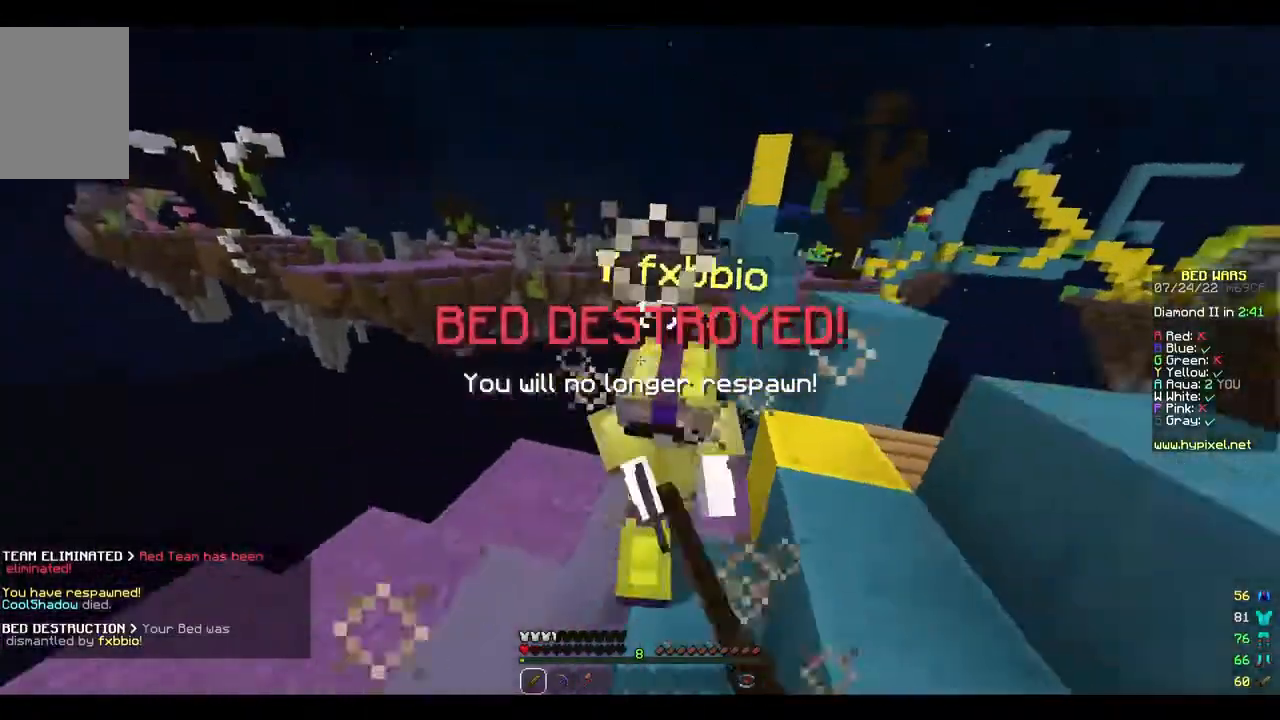
{"keys": ["w"], "mouse": ["left"], "events": [[67, "w", "up"], [200, "w", "down"]]}
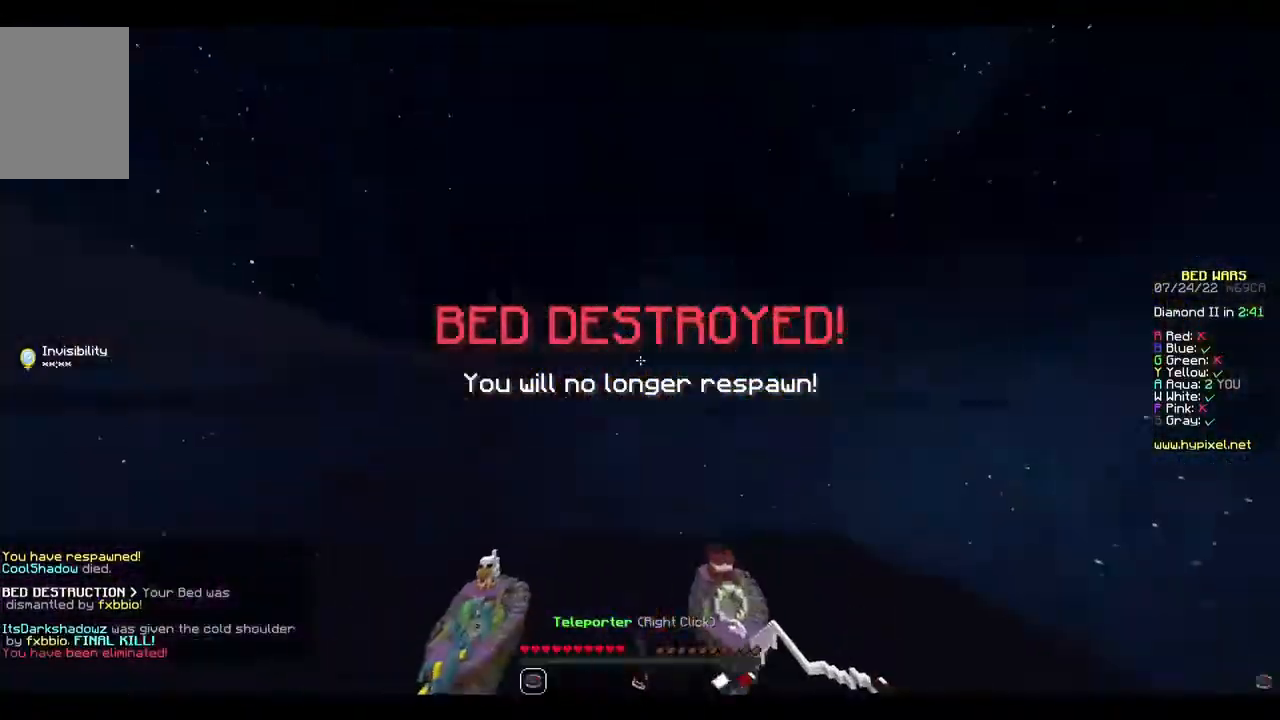
{"keys": [], "mouse": [], "events": [[333, "mouse_left", "up"], [333, "w", "up"]]}